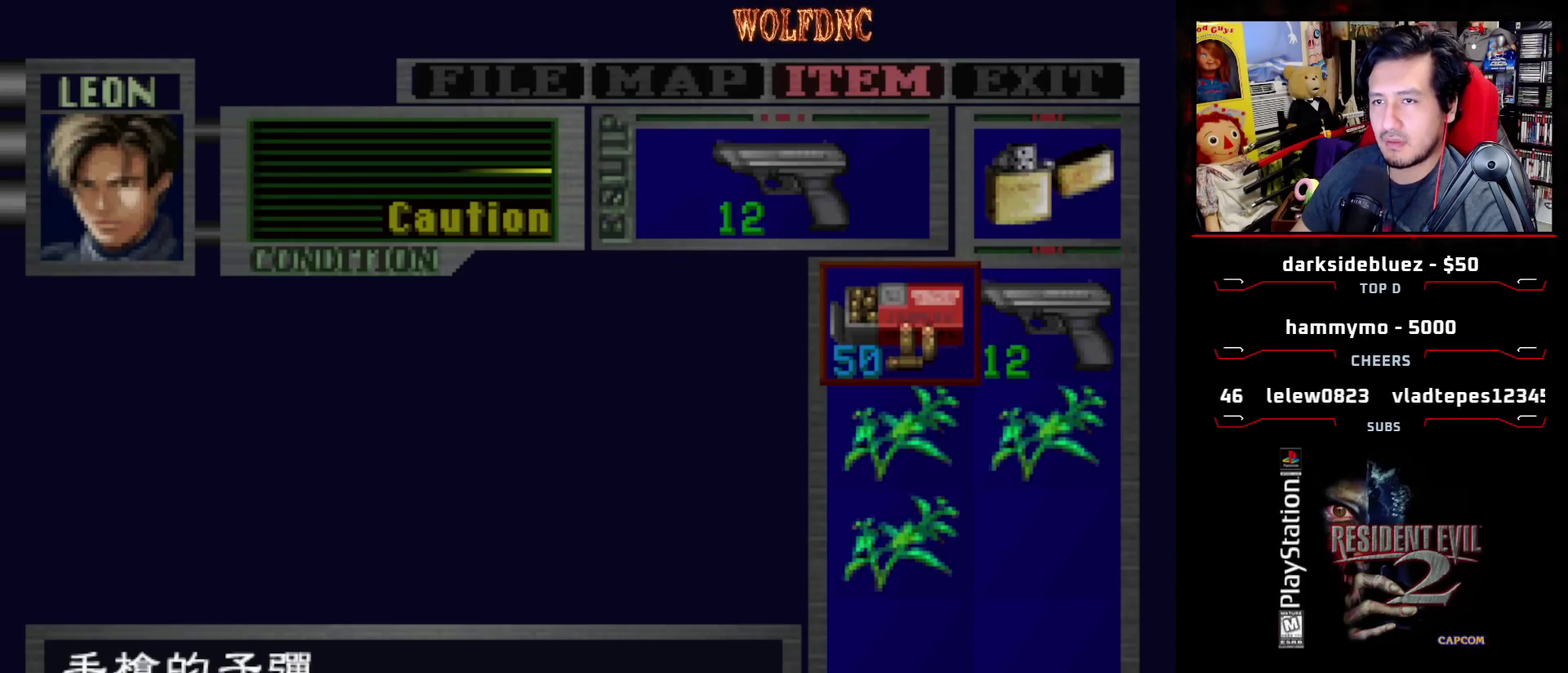
Gameplay with a controller (PlayStation layout); each line is a JSON object with the inputs held at the frame after it. "events" lists button and stick changes between this image and that frame as [ms after this image, input, new state], when the widget could be followed in between. Not read: L3 R3 other_buttons.
{"buttons": [], "events": []}
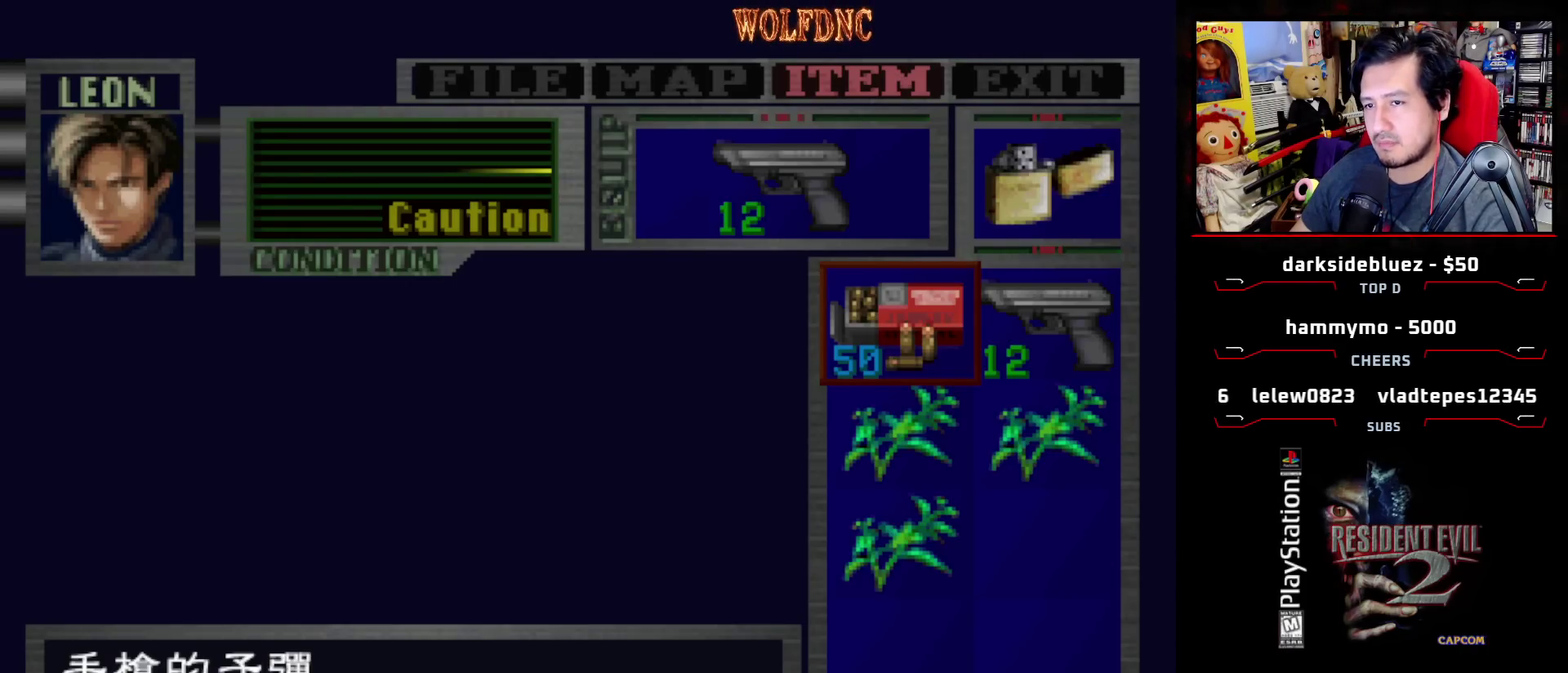
{"buttons": [], "events": []}
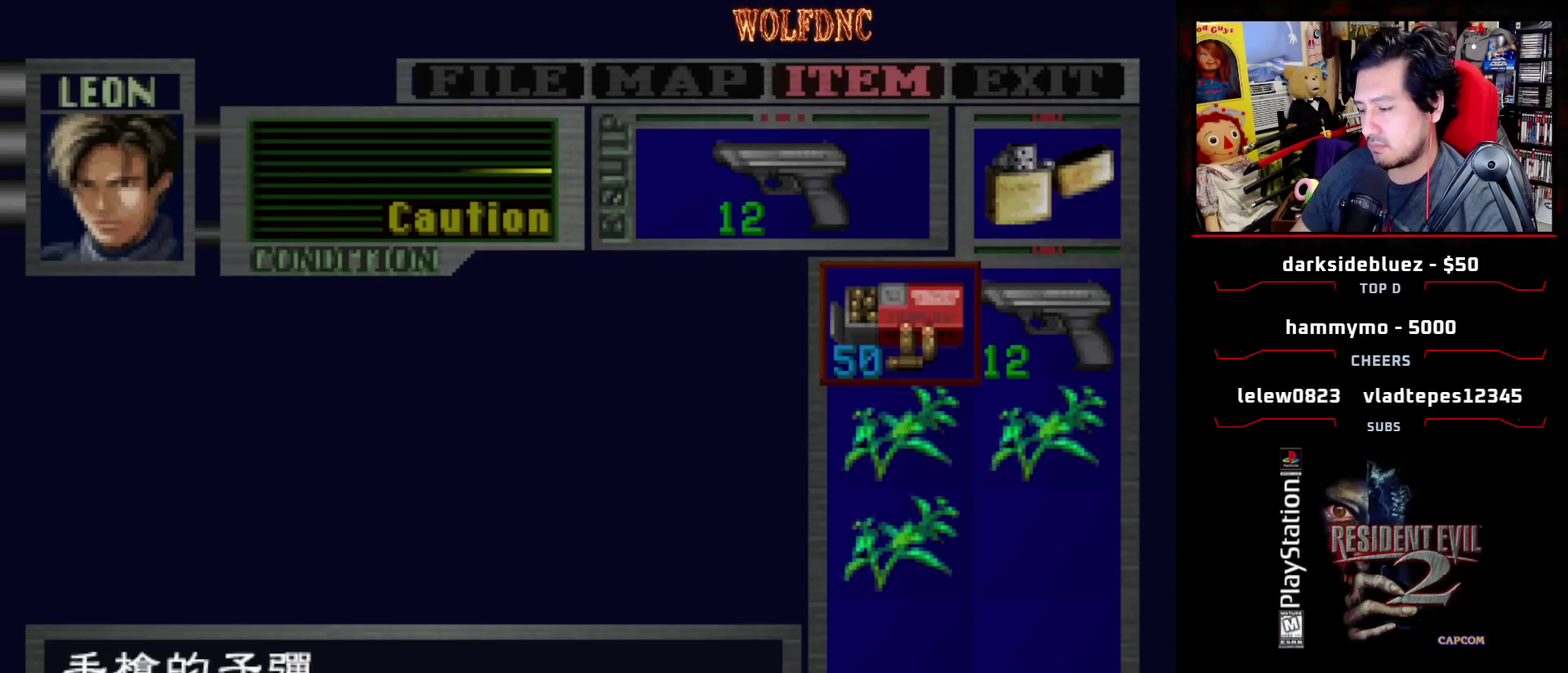
{"buttons": [], "events": []}
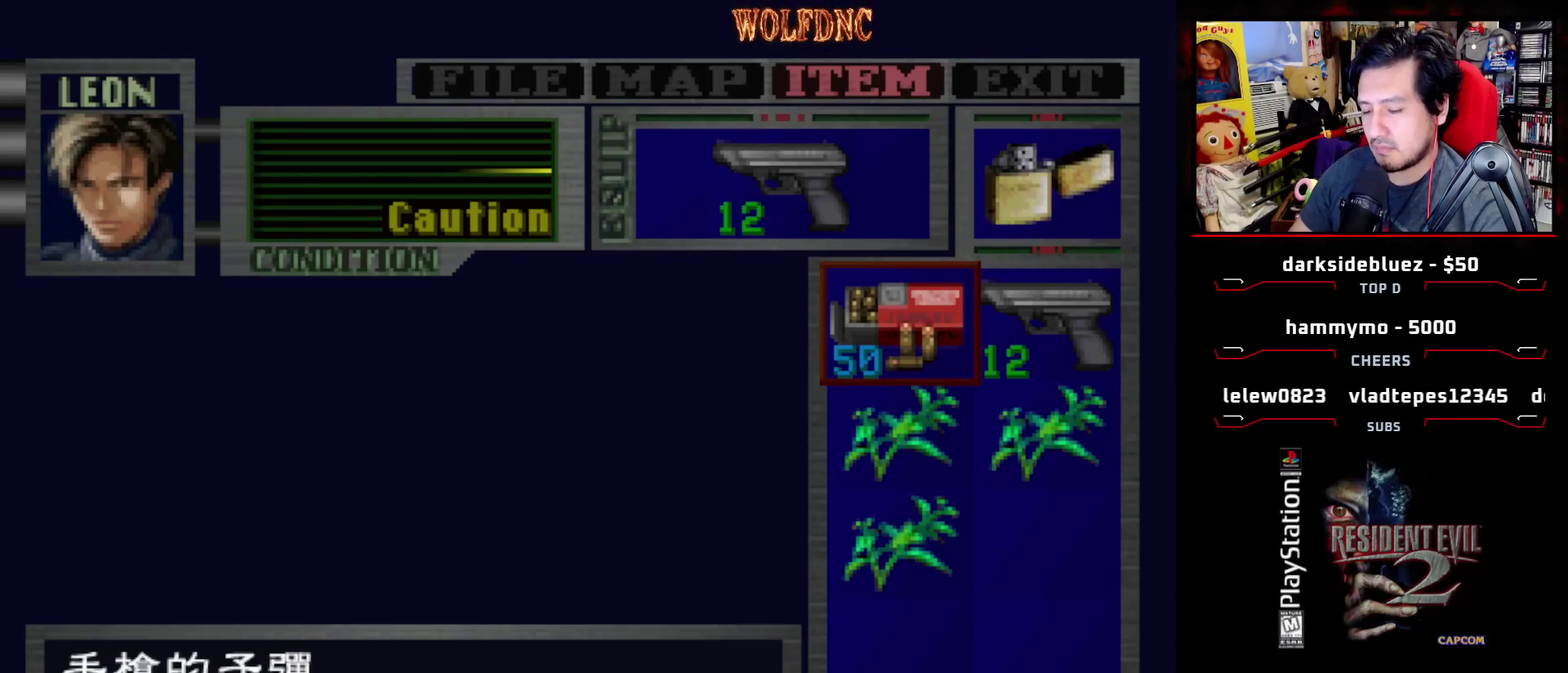
{"buttons": [], "events": [[150, "DPAD_LEFT", "down"], [233, "DPAD_LEFT", "up"]]}
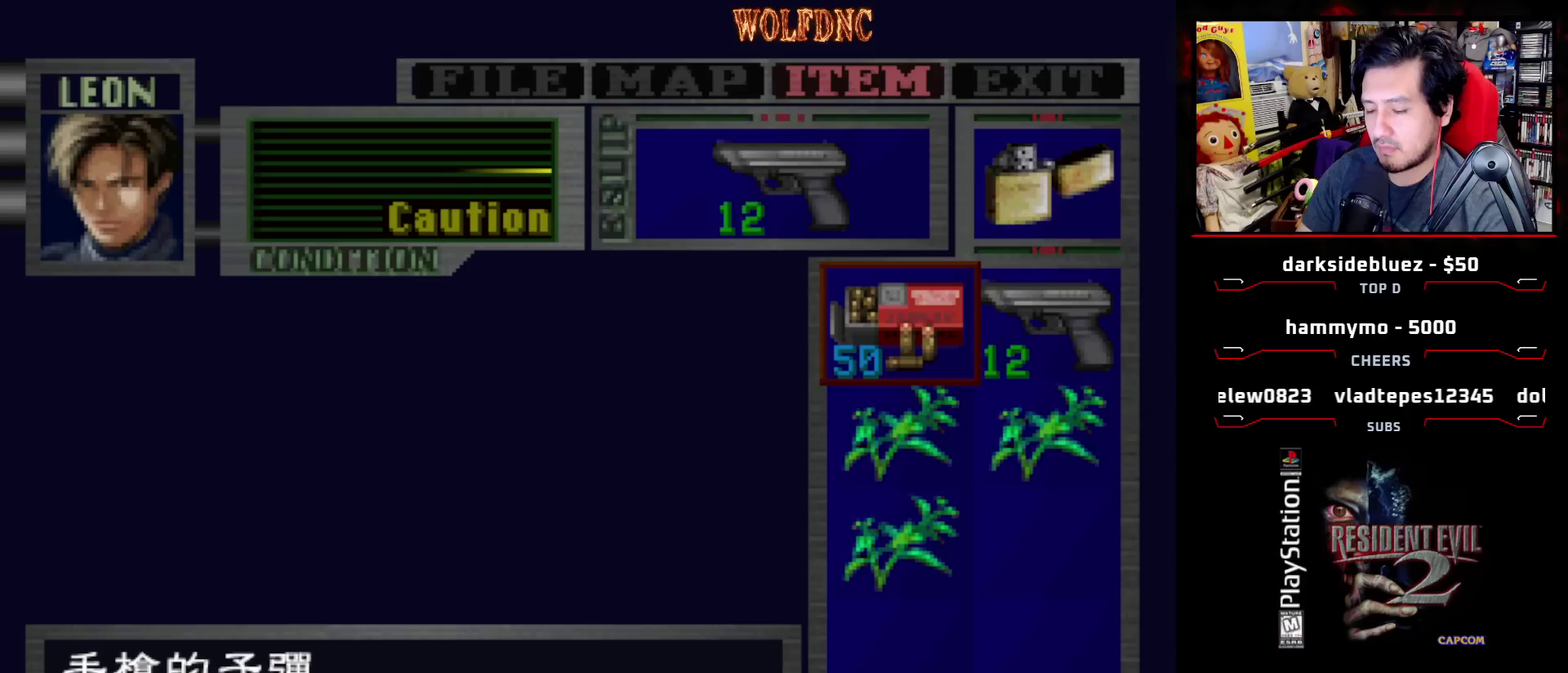
{"buttons": [], "events": [[117, "SELECT", "down"], [200, "SELECT", "up"]]}
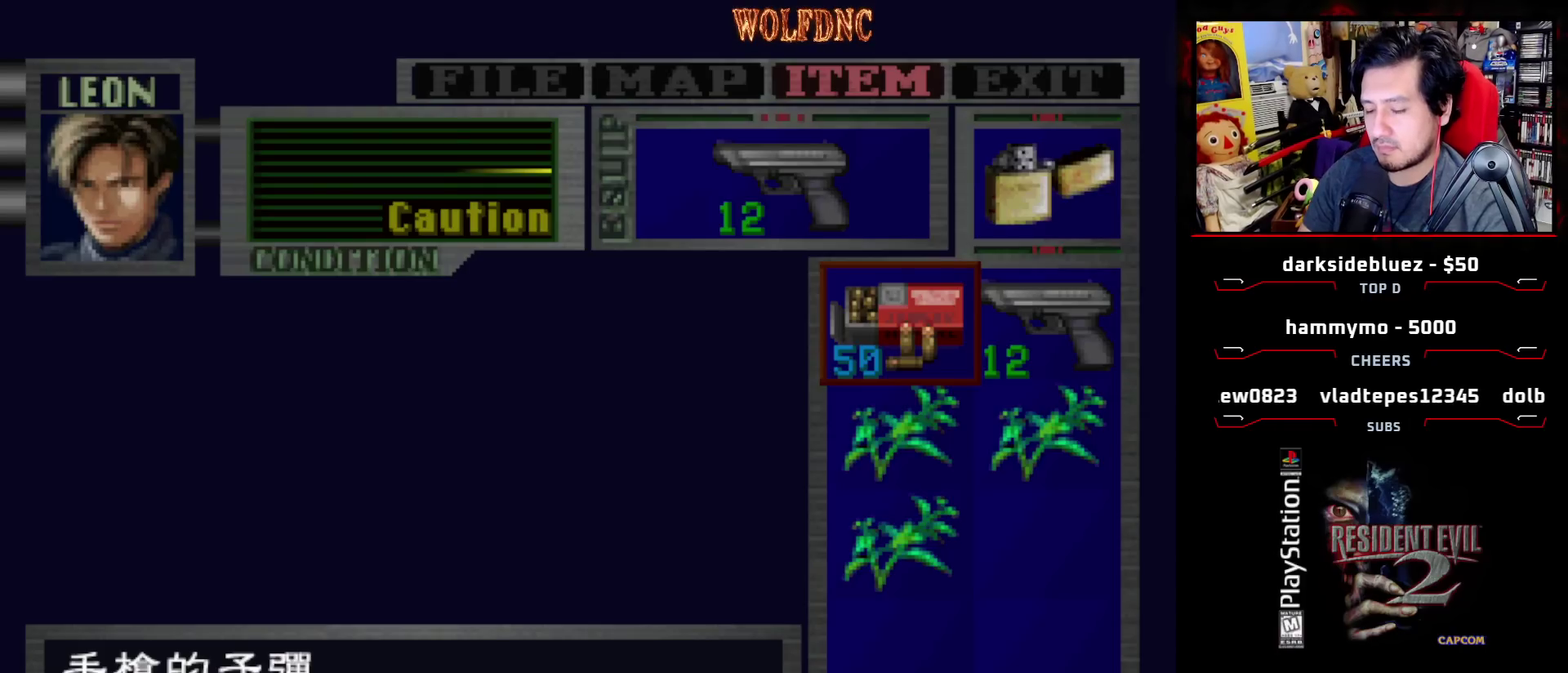
{"buttons": ["DPAD_LEFT"], "events": [[450, "DPAD_LEFT", "down"]]}
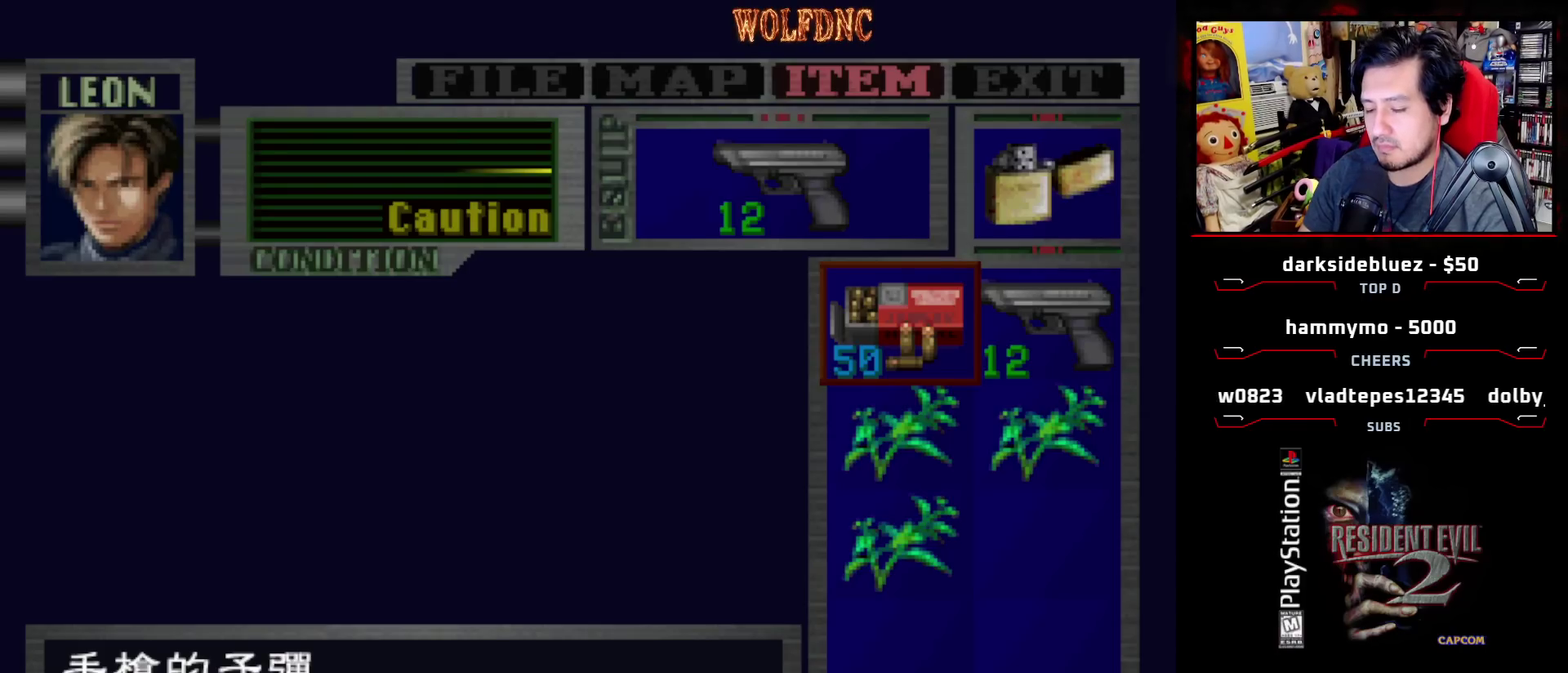
{"buttons": [], "events": [[50, "DPAD_LEFT", "up"]]}
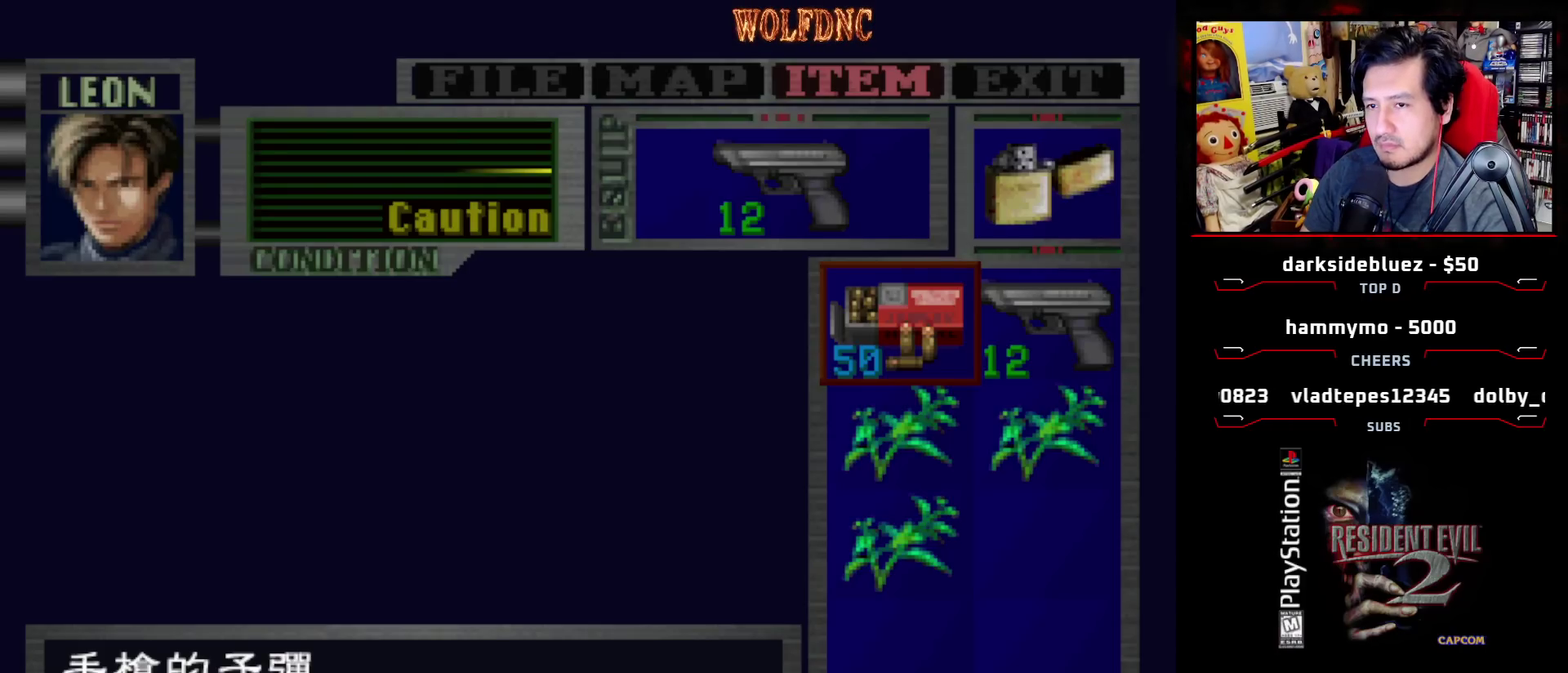
{"buttons": [], "events": []}
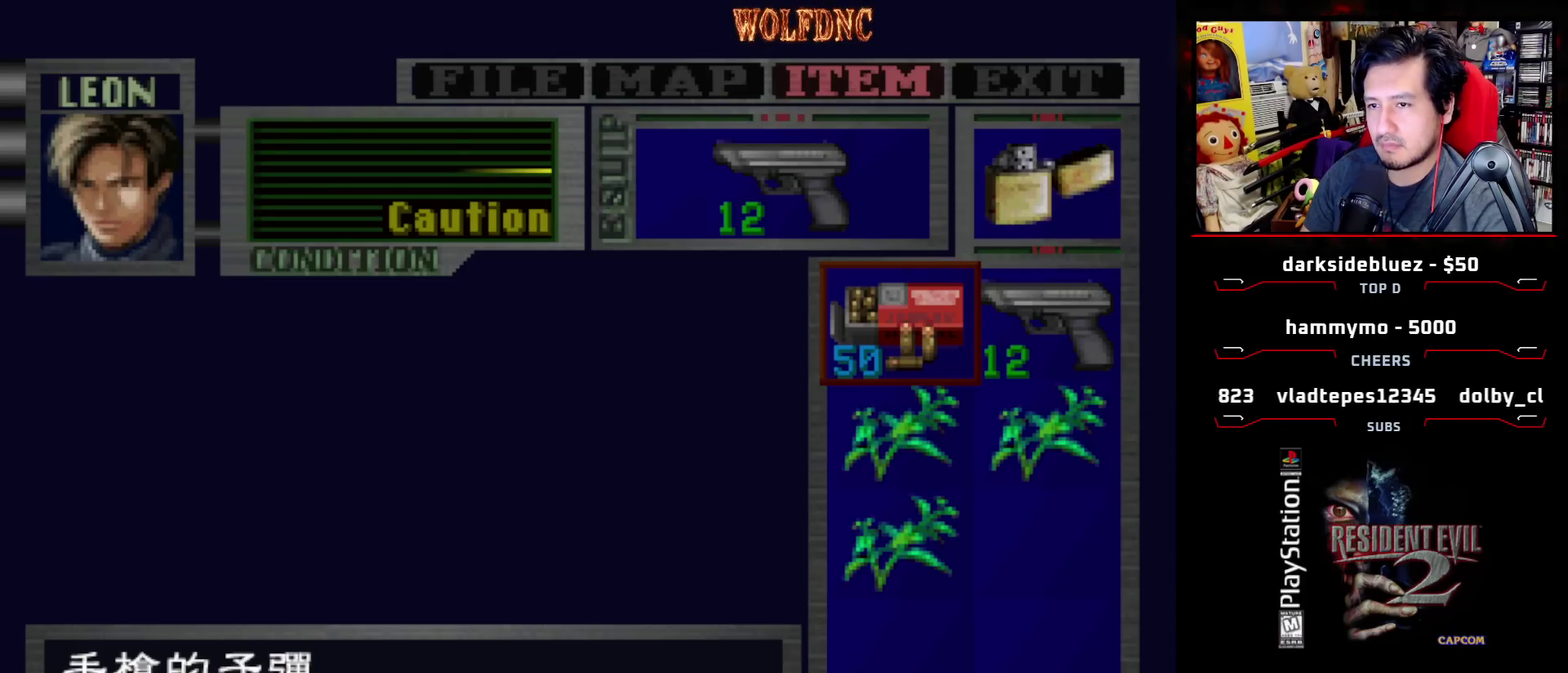
{"buttons": ["DPAD_LEFT"], "events": [[500, "DPAD_LEFT", "down"]]}
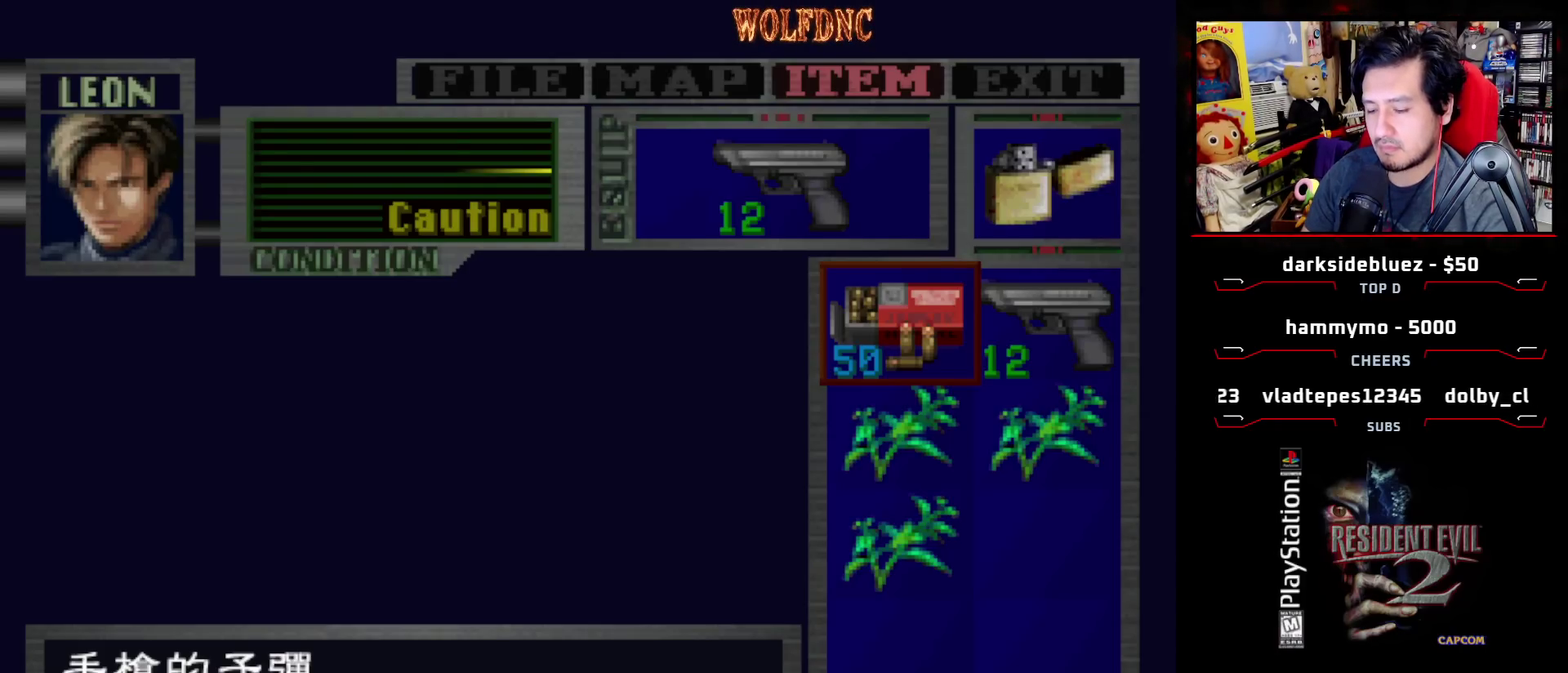
{"buttons": [], "events": [[100, "DPAD_LEFT", "up"], [333, "SELECT", "down"], [433, "SELECT", "up"]]}
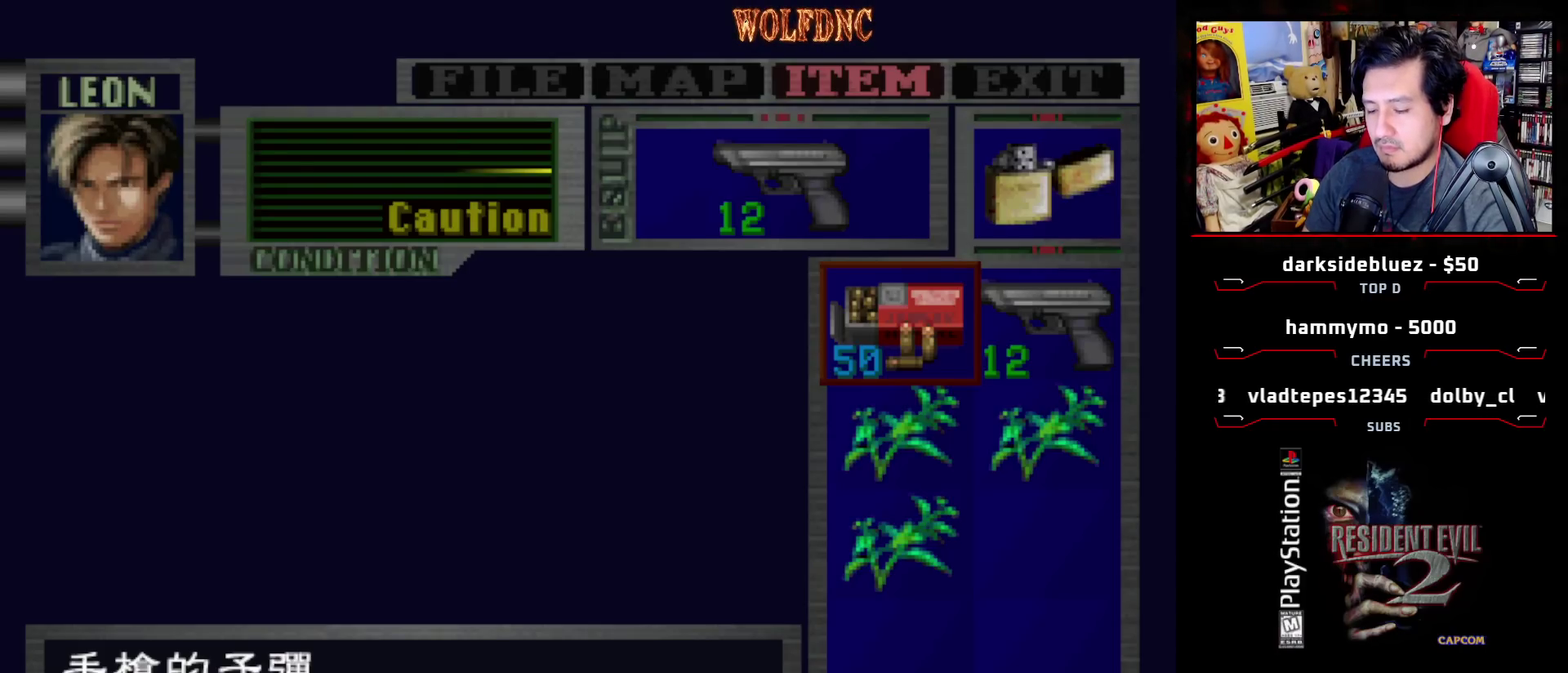
{"buttons": [], "events": [[300, "SELECT", "down"], [450, "SELECT", "up"]]}
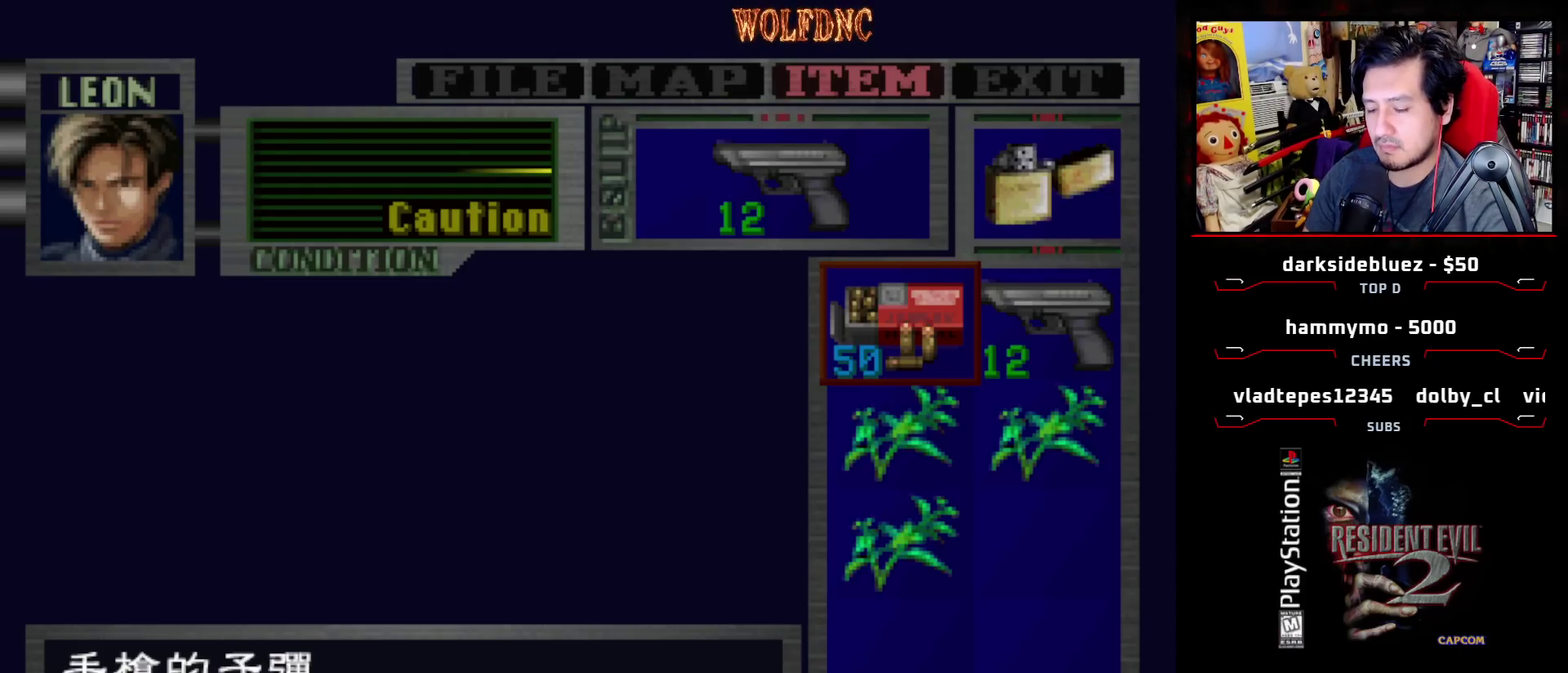
{"buttons": ["SELECT"], "events": [[317, "DPAD_LEFT", "down"], [417, "DPAD_LEFT", "up"], [467, "SELECT", "down"]]}
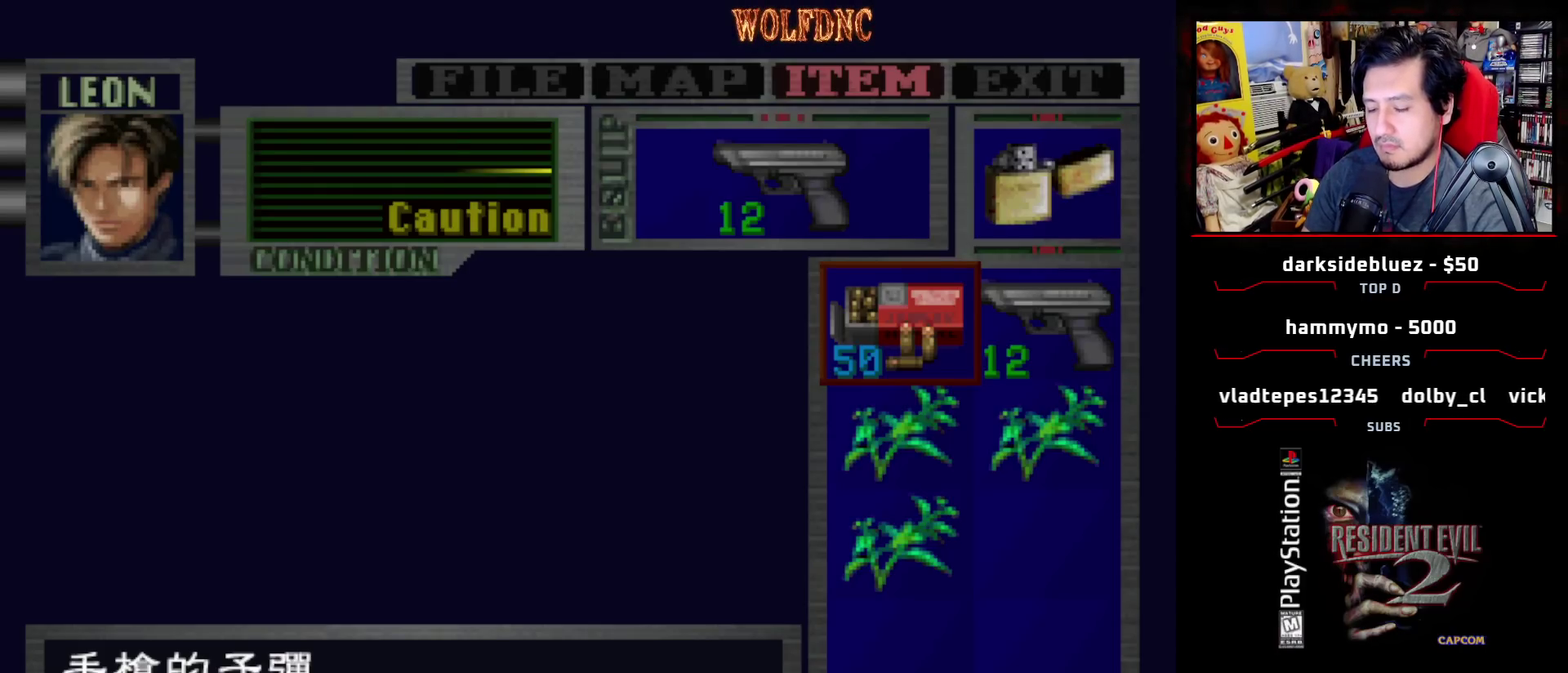
{"buttons": [], "events": [[50, "SELECT", "up"], [233, "DPAD_LEFT", "down"], [283, "DPAD_LEFT", "up"]]}